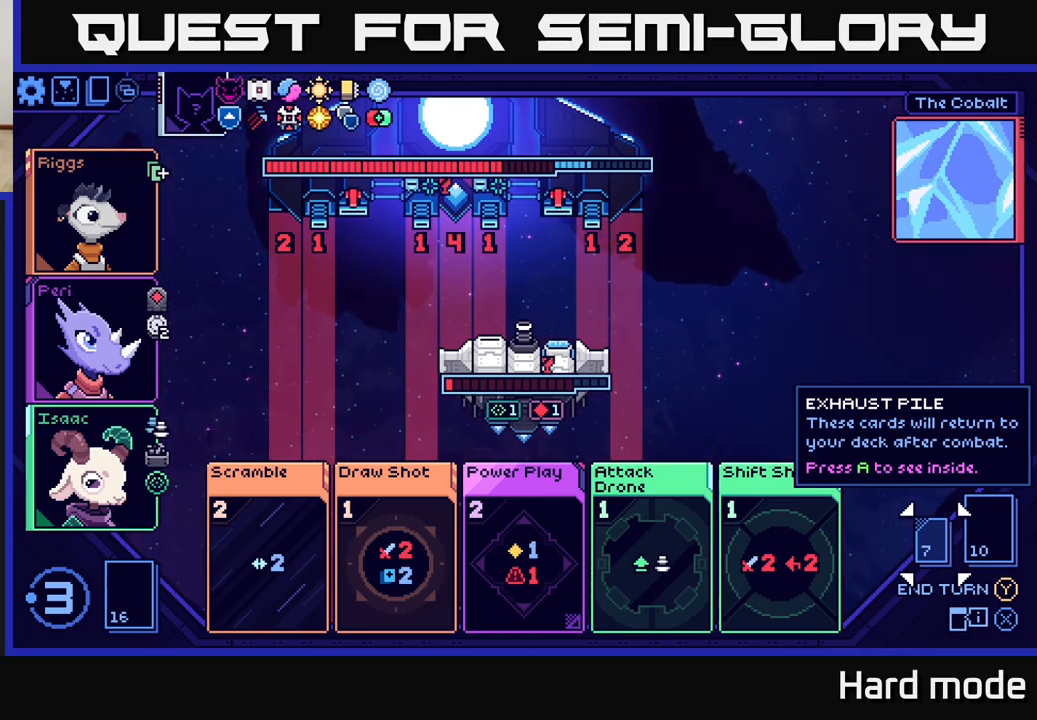
Gameplay with a controller (Xbox layout); each line is a JSON object with the inputs held at the frame after it. "events" lists button and stick changes between this image and that frame as [ms after this image, input, new state], when the widget could be followed in between. Not read: right_stick.
{"buttons": [], "left_stick": "right", "events": [[417, "left_stick", "right"]]}
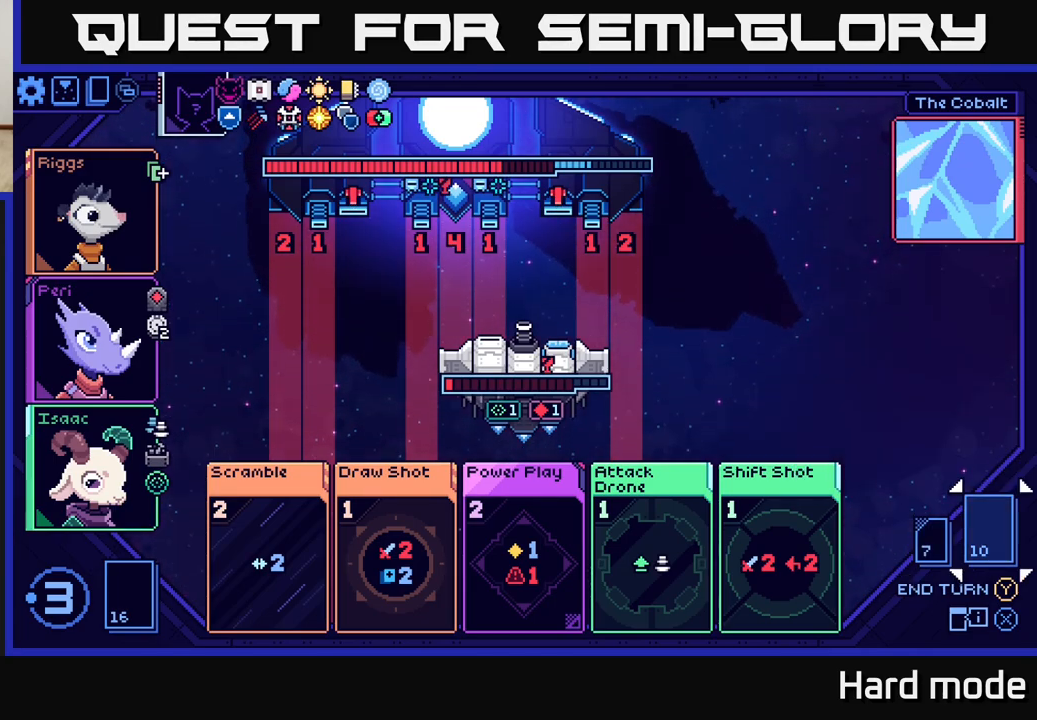
{"buttons": [], "left_stick": "left", "events": [[50, "left_stick", "center"], [167, "left_stick", "right"], [317, "left_stick", "center"], [500, "left_stick", "left"]]}
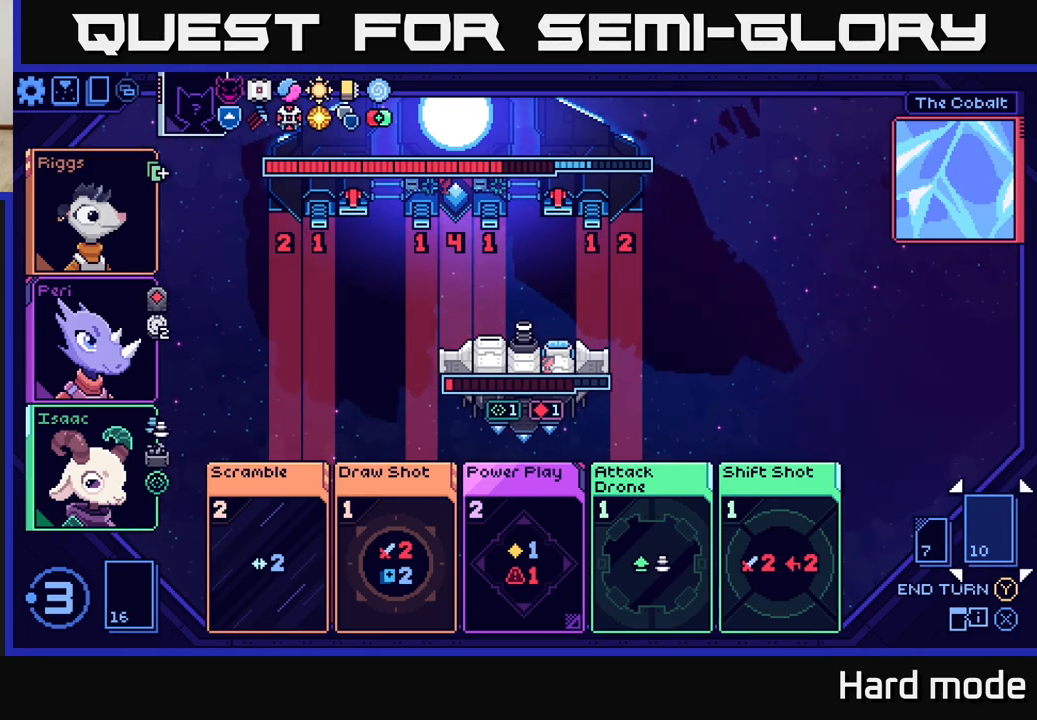
{"buttons": [], "left_stick": "left", "events": [[150, "left_stick", "center"], [233, "left_stick", "left"], [400, "left_stick", "center"], [467, "left_stick", "left"]]}
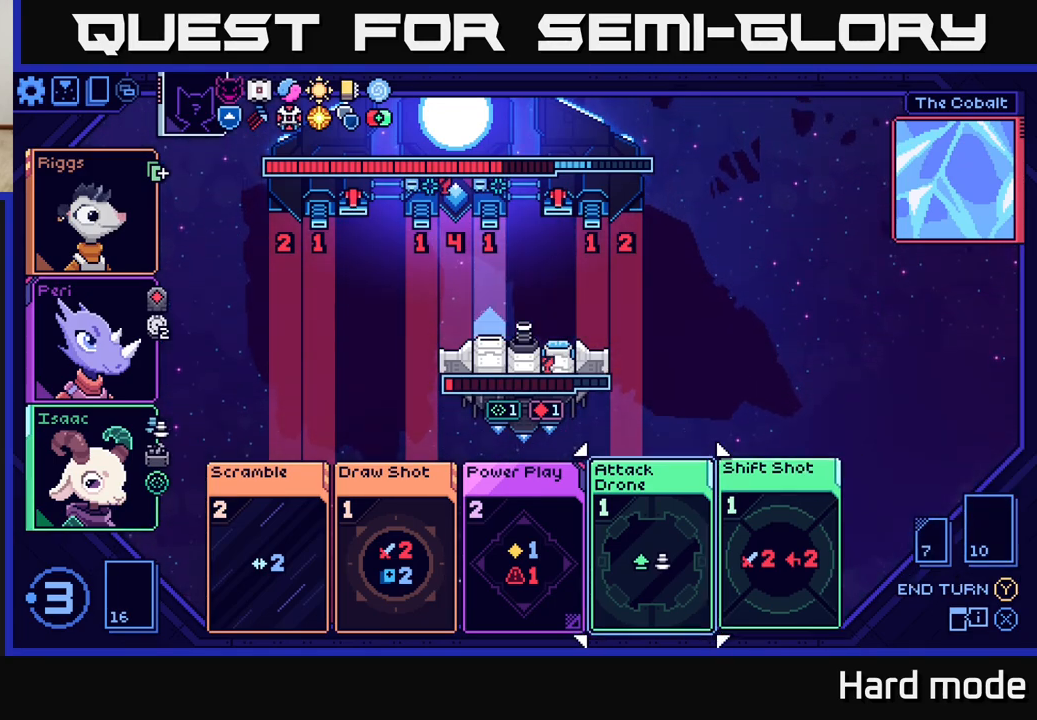
{"buttons": [], "left_stick": "center", "events": [[117, "left_stick", "center"], [217, "left_stick", "left"], [367, "left_stick", "center"]]}
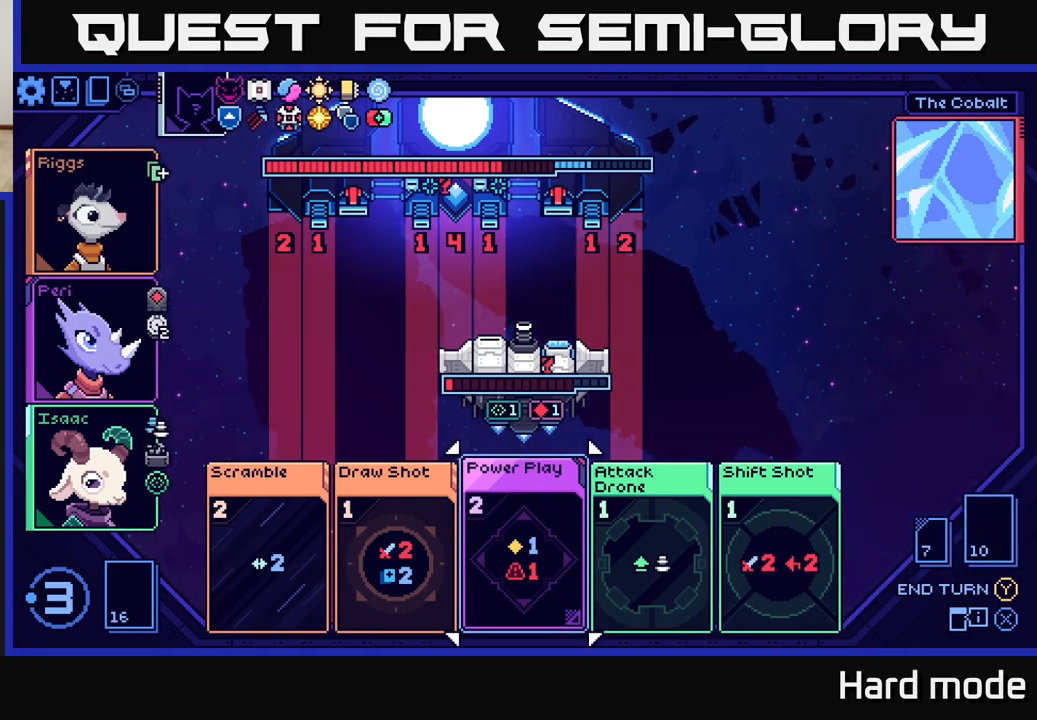
{"buttons": [], "left_stick": "center", "events": [[17, "left_stick", "right"], [150, "left_stick", "center"], [300, "left_stick", "right"], [467, "left_stick", "center"]]}
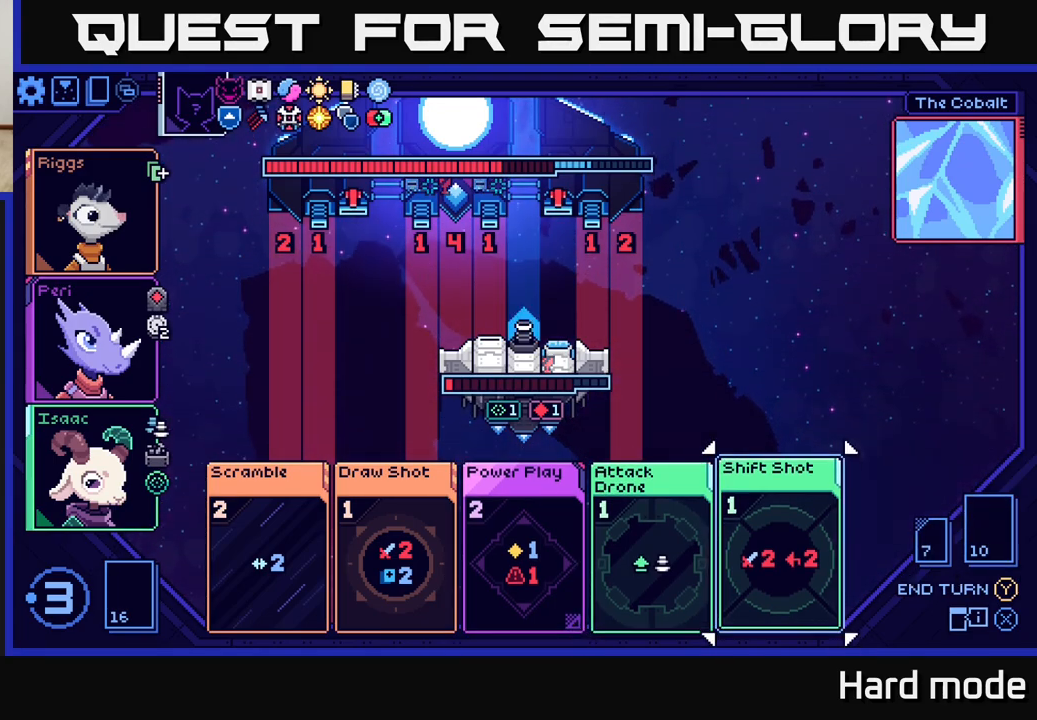
{"buttons": [], "left_stick": "center", "events": [[283, "left_stick", "left"], [450, "left_stick", "center"]]}
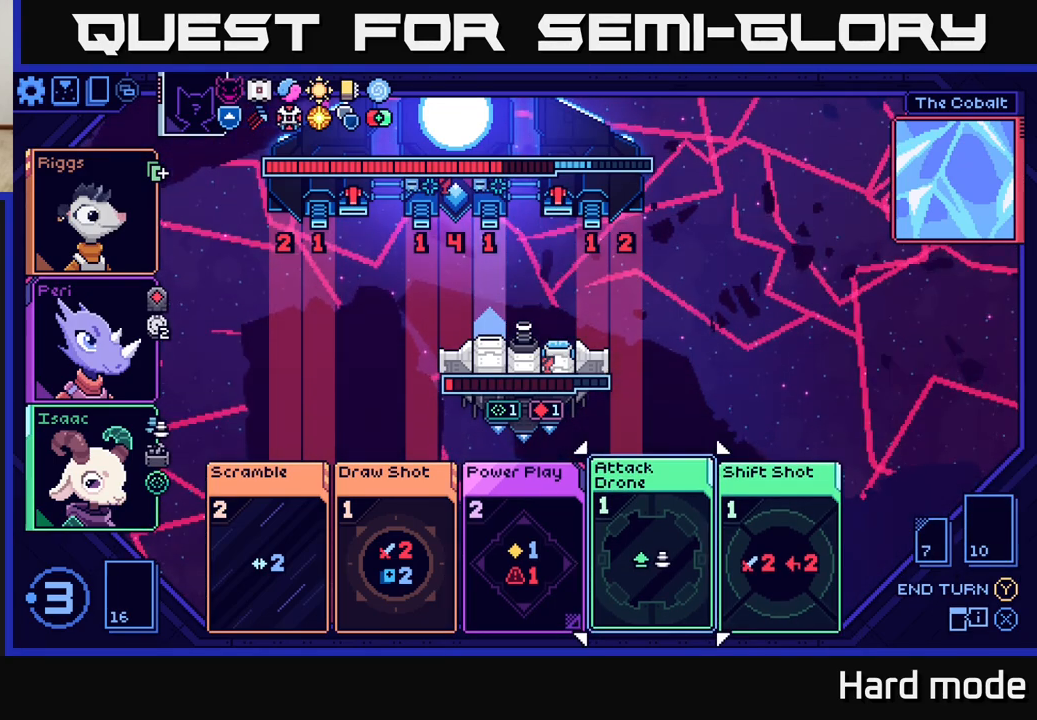
{"buttons": [], "left_stick": "left", "events": [[33, "left_stick", "left"], [167, "left_stick", "center"], [250, "left_stick", "left"], [367, "left_stick", "center"], [467, "left_stick", "left"]]}
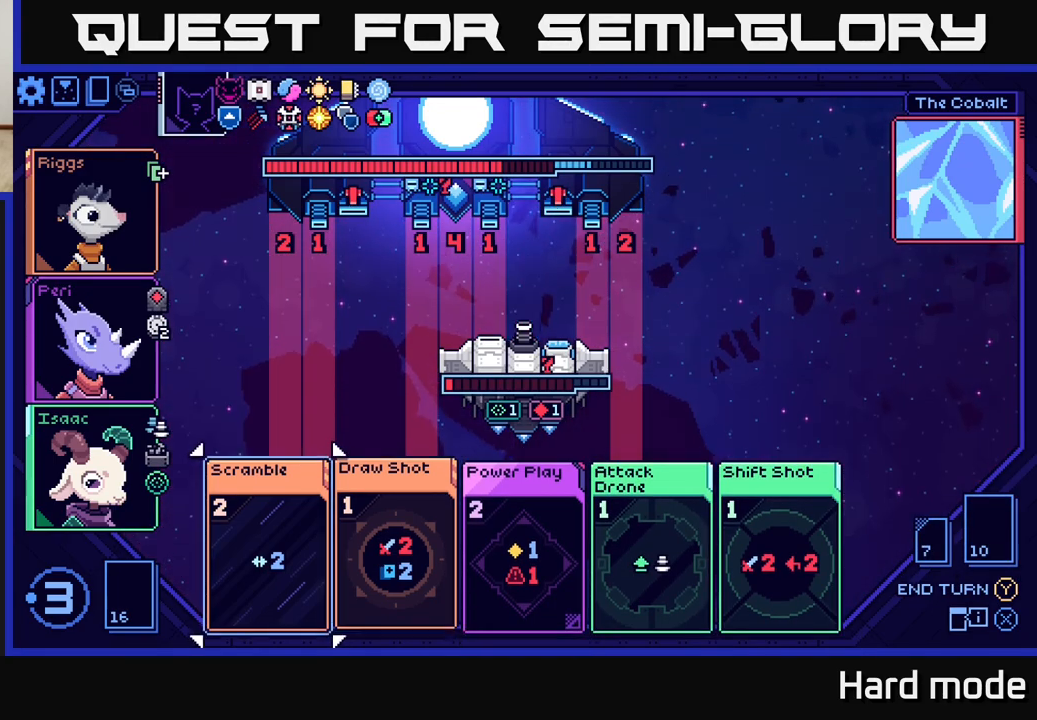
{"buttons": [], "left_stick": "center", "events": [[100, "left_stick", "center"], [267, "left_stick", "left"], [450, "left_stick", "center"]]}
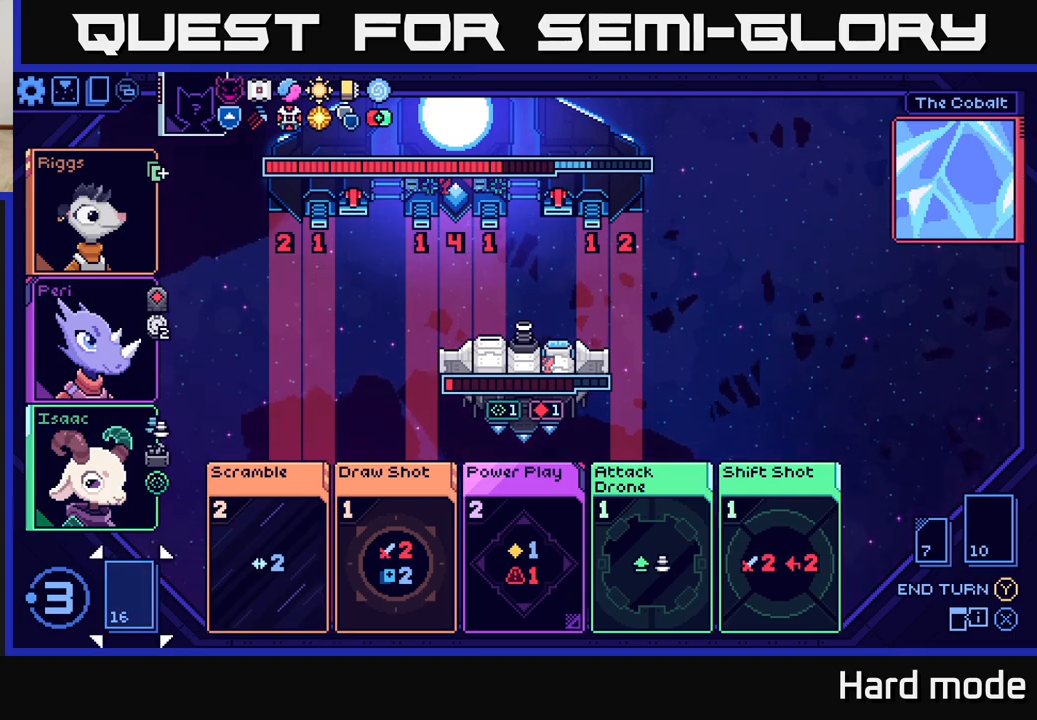
{"buttons": [], "left_stick": "center", "events": [[183, "left_stick", "right"], [333, "left_stick", "center"]]}
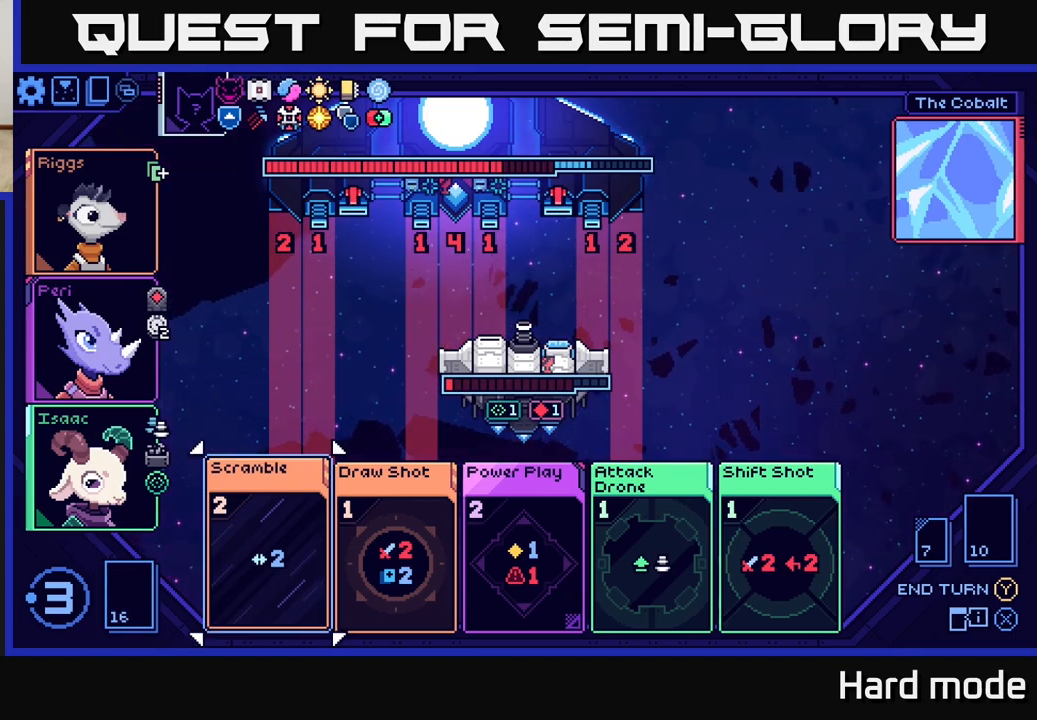
{"buttons": [], "left_stick": "left", "events": [[50, "left_stick", "right"], [183, "left_stick", "center"], [233, "left_stick", "right"], [350, "left_stick", "up-left"], [400, "left_stick", "left"]]}
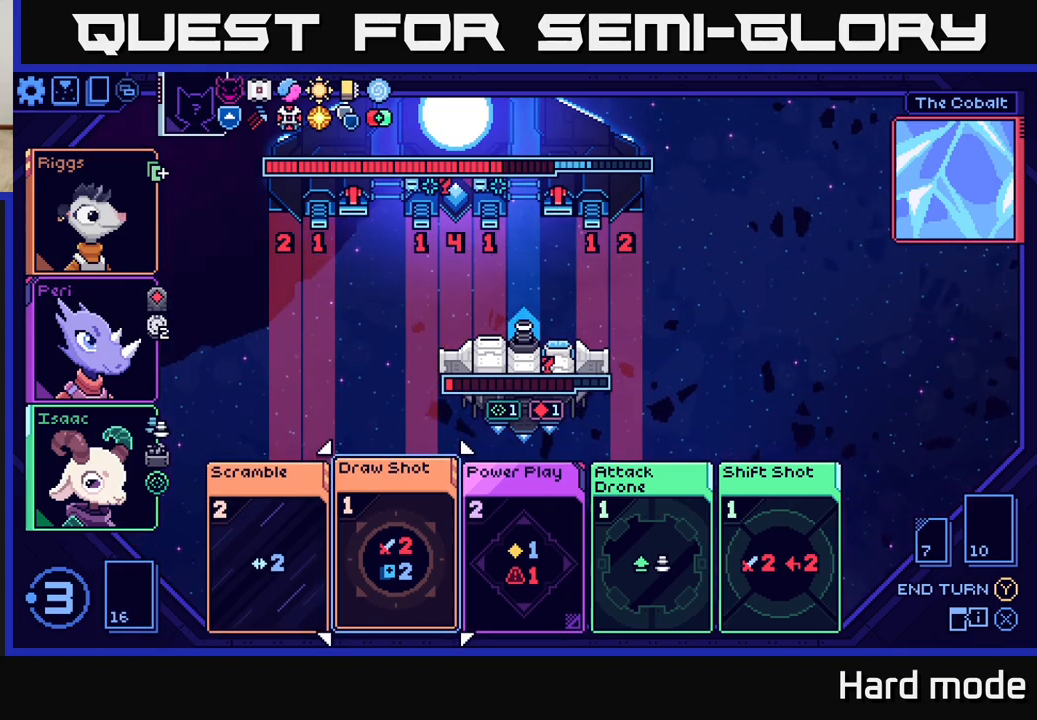
{"buttons": [], "left_stick": "center", "events": [[50, "left_stick", "center"], [117, "left_stick", "left"], [217, "left_stick", "center"], [283, "left_stick", "left"], [400, "left_stick", "center"]]}
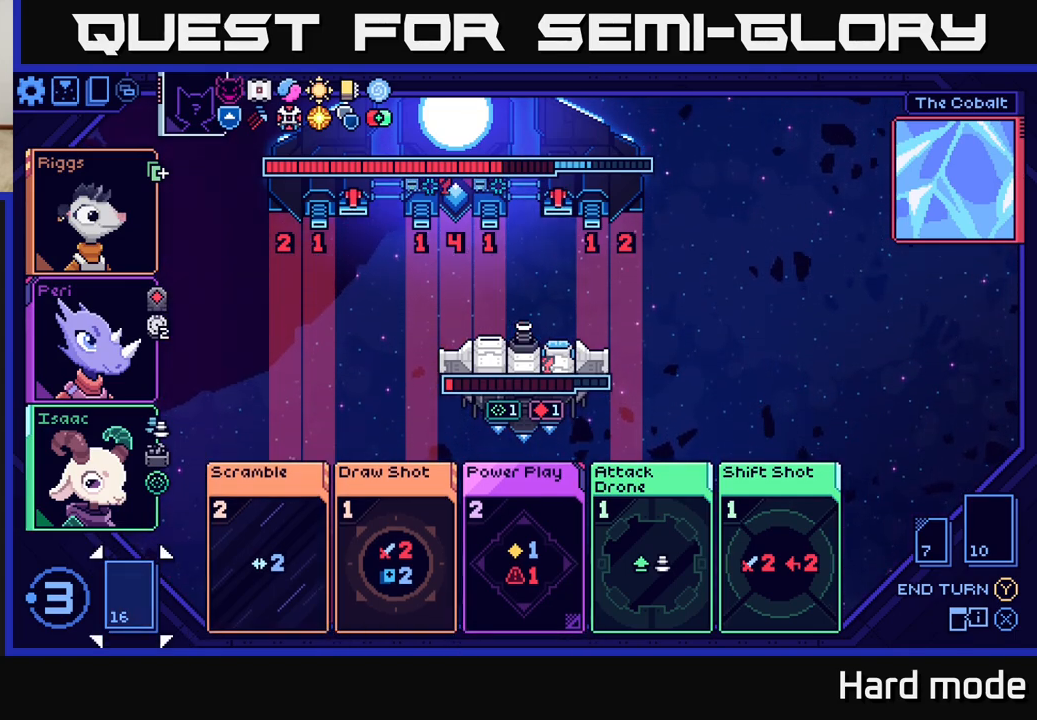
{"buttons": [], "left_stick": "center", "events": [[100, "A", "down"], [150, "A", "up"]]}
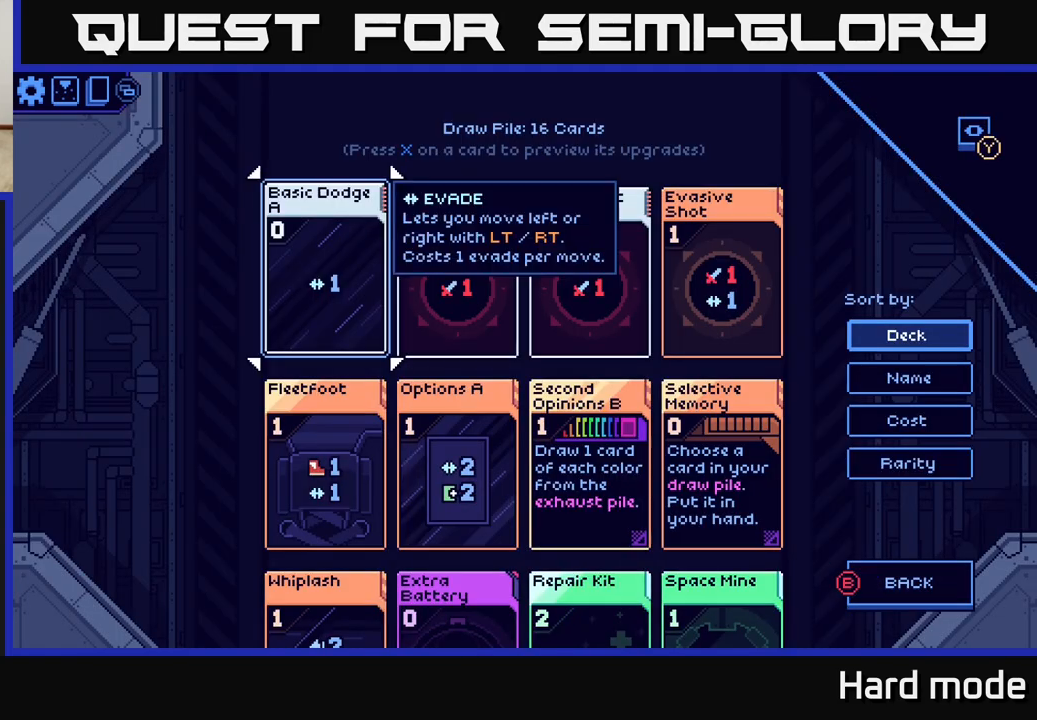
{"buttons": [], "left_stick": "center", "events": [[300, "left_stick", "down"], [483, "left_stick", "center"]]}
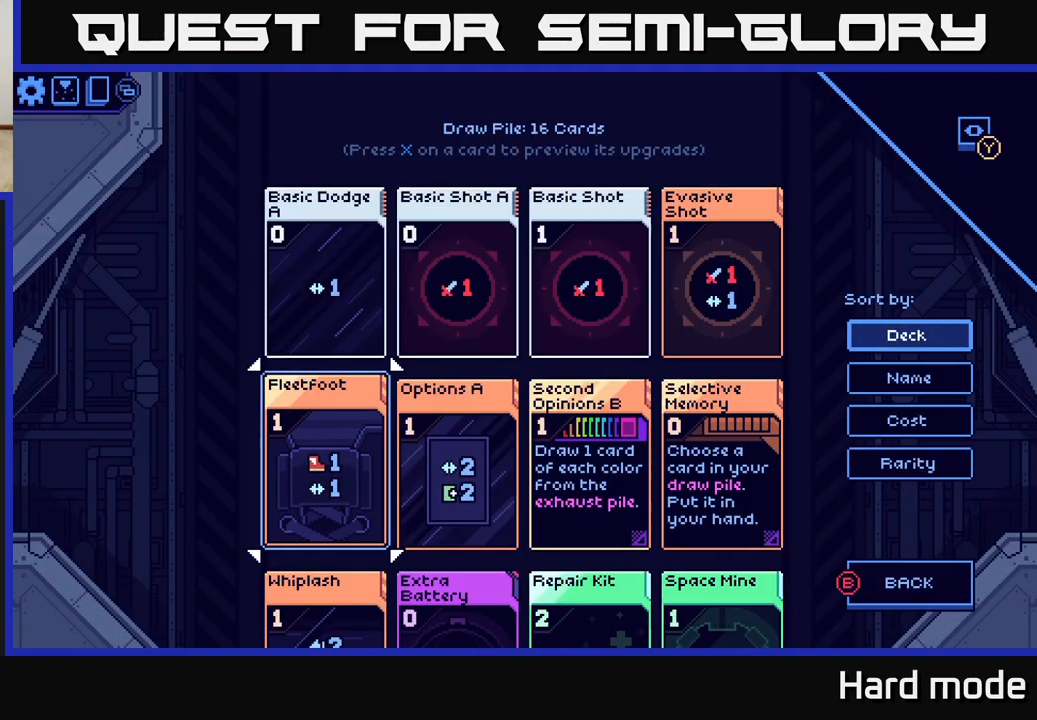
{"buttons": [], "left_stick": "down", "events": [[117, "left_stick", "down"], [283, "left_stick", "center"], [383, "left_stick", "down"]]}
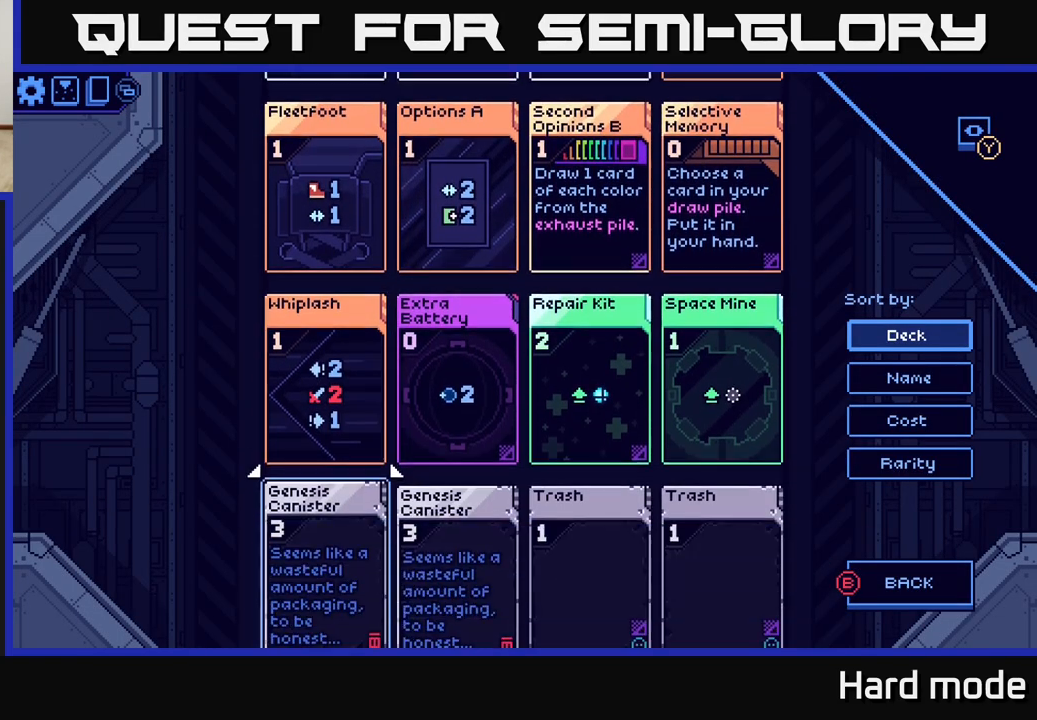
{"buttons": [], "left_stick": "center", "events": [[50, "left_stick", "center"], [183, "left_stick", "down"], [350, "left_stick", "center"]]}
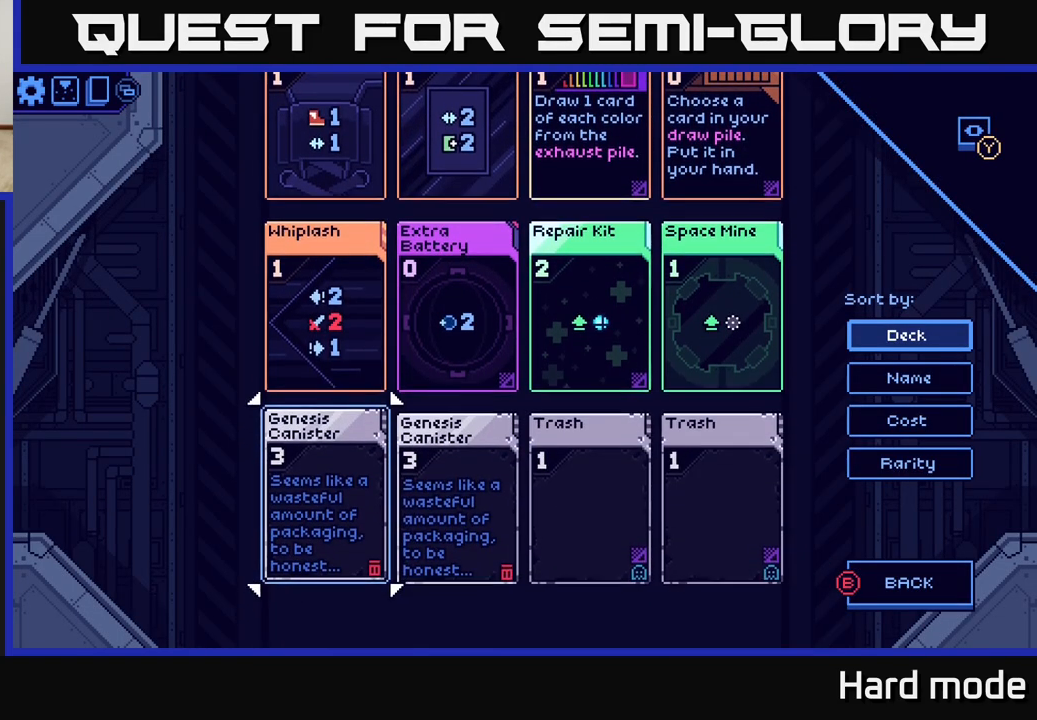
{"buttons": [], "left_stick": "up", "events": [[467, "left_stick", "up"]]}
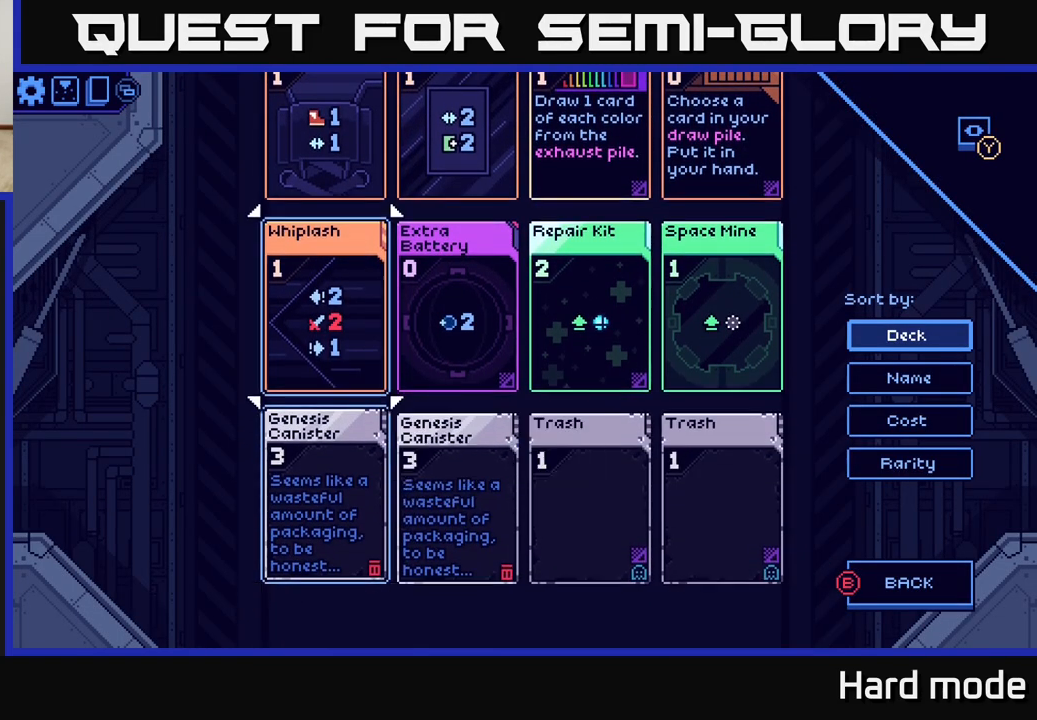
{"buttons": [], "left_stick": "up", "events": [[100, "left_stick", "center"], [183, "left_stick", "up"], [300, "left_stick", "center"], [383, "left_stick", "up"]]}
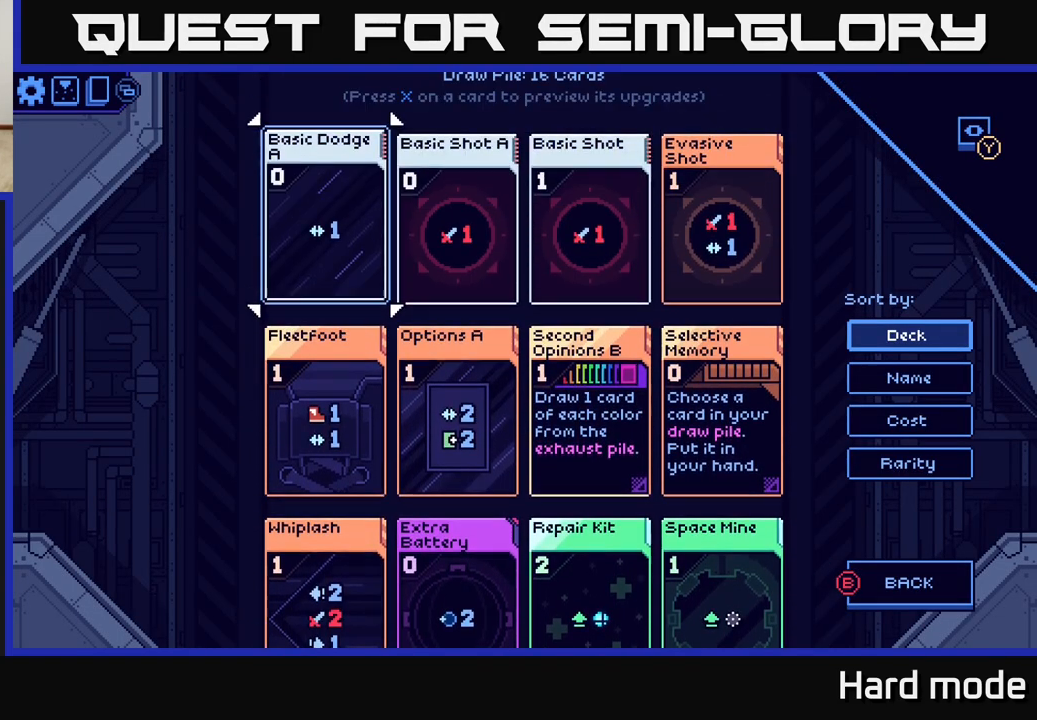
{"buttons": [], "left_stick": "center", "events": [[17, "left_stick", "center"]]}
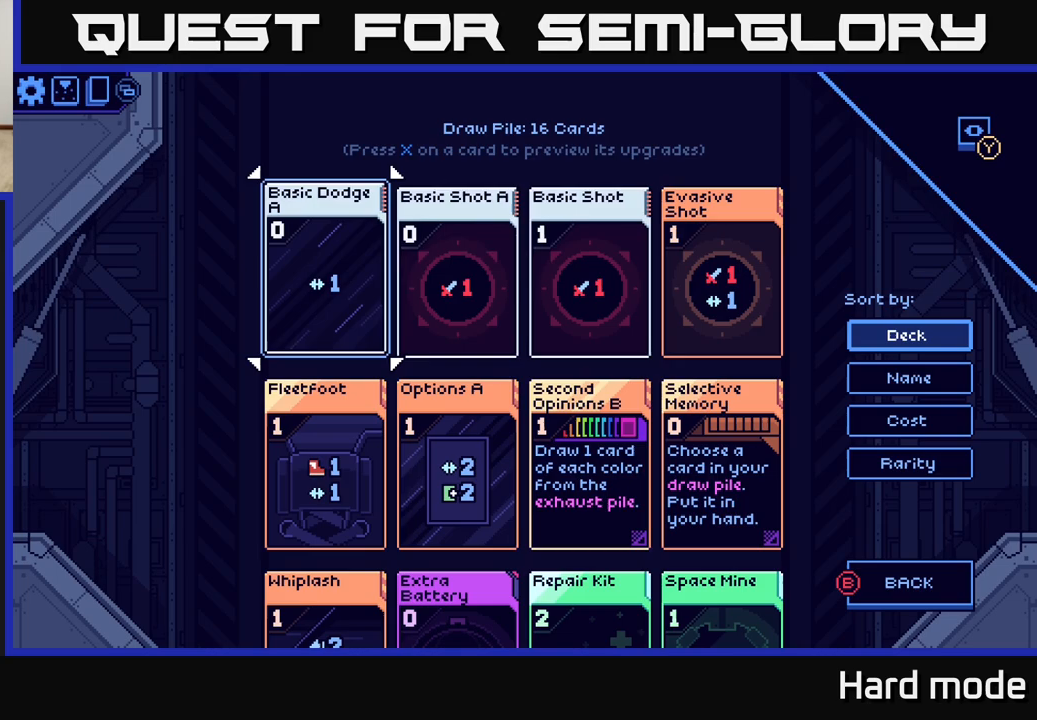
{"buttons": [], "left_stick": "center", "events": [[200, "left_stick", "right"], [383, "left_stick", "center"]]}
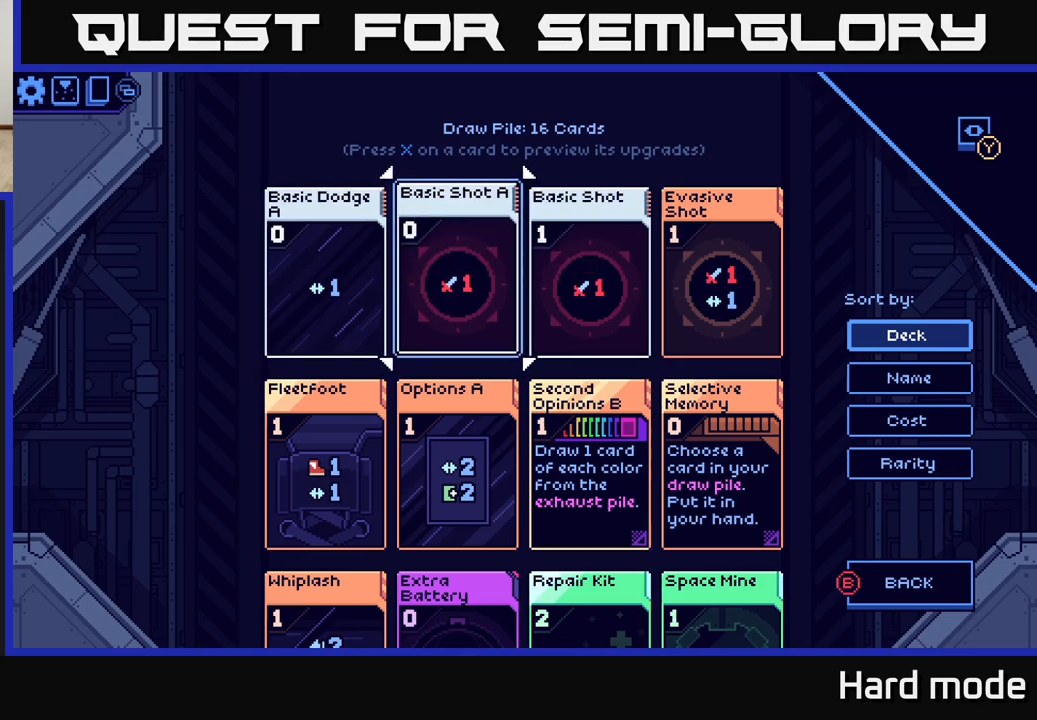
{"buttons": [], "left_stick": "center", "events": [[100, "left_stick", "left"], [250, "left_stick", "center"]]}
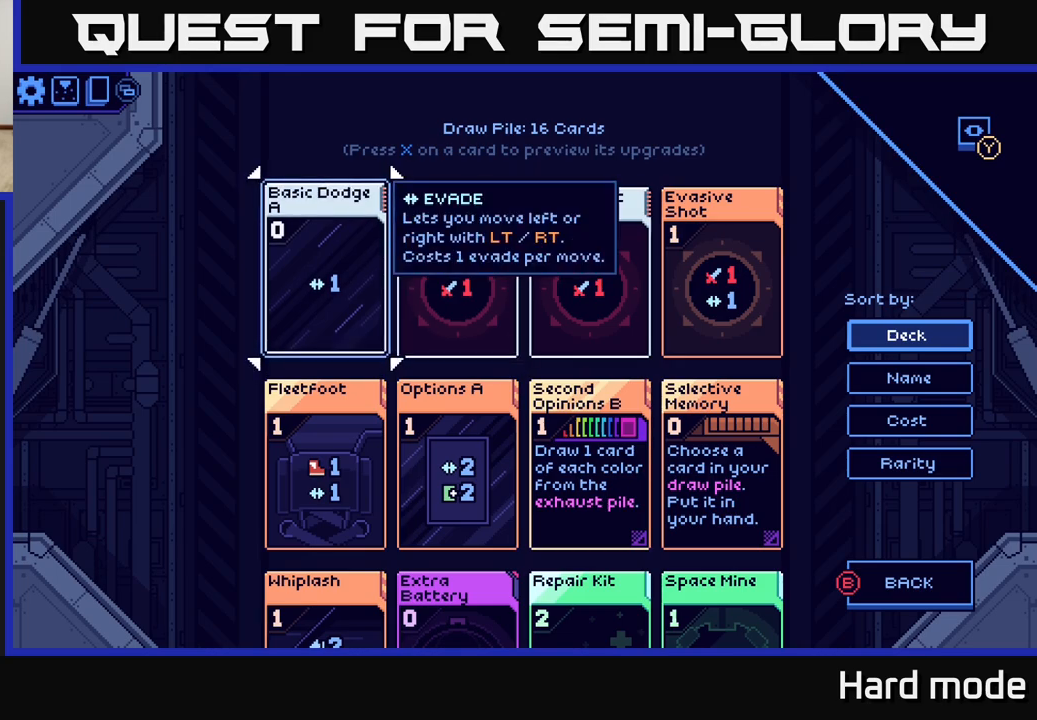
{"buttons": [], "left_stick": "center", "events": []}
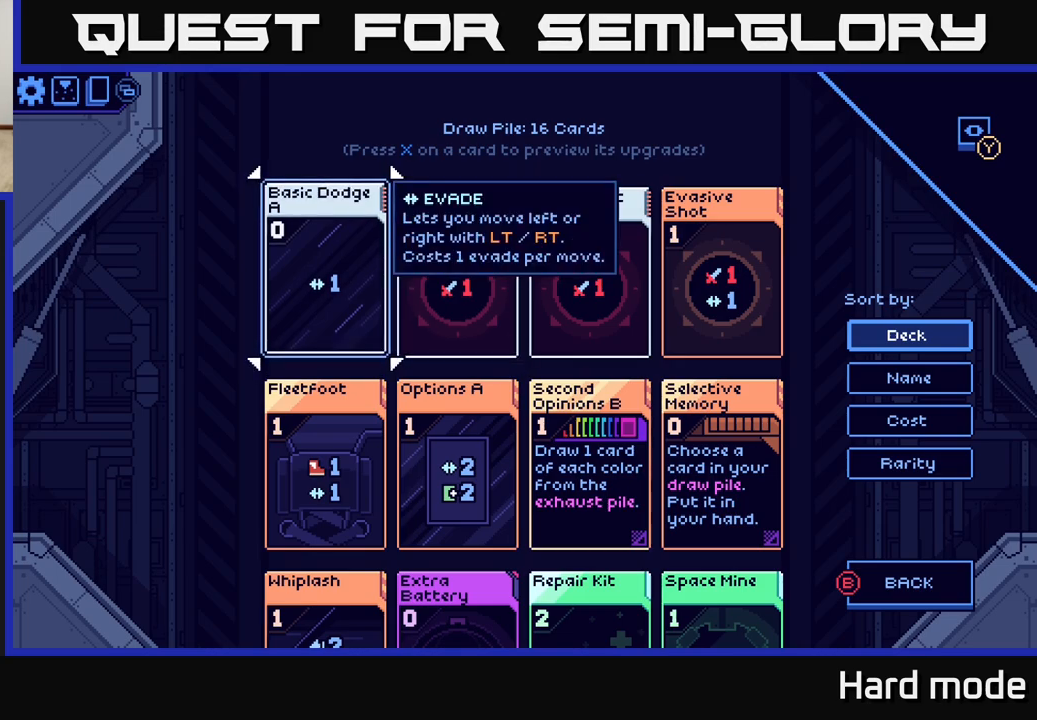
{"buttons": [], "left_stick": "center", "events": []}
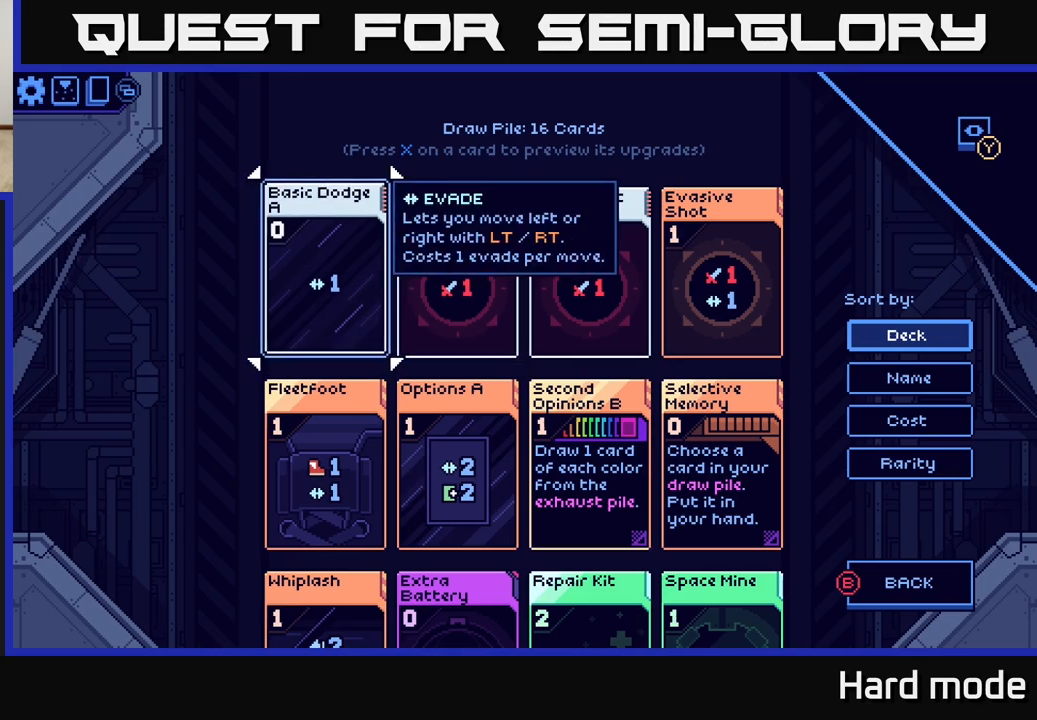
{"buttons": [], "left_stick": "right", "events": [[183, "left_stick", "right"], [333, "left_stick", "center"], [467, "left_stick", "right"]]}
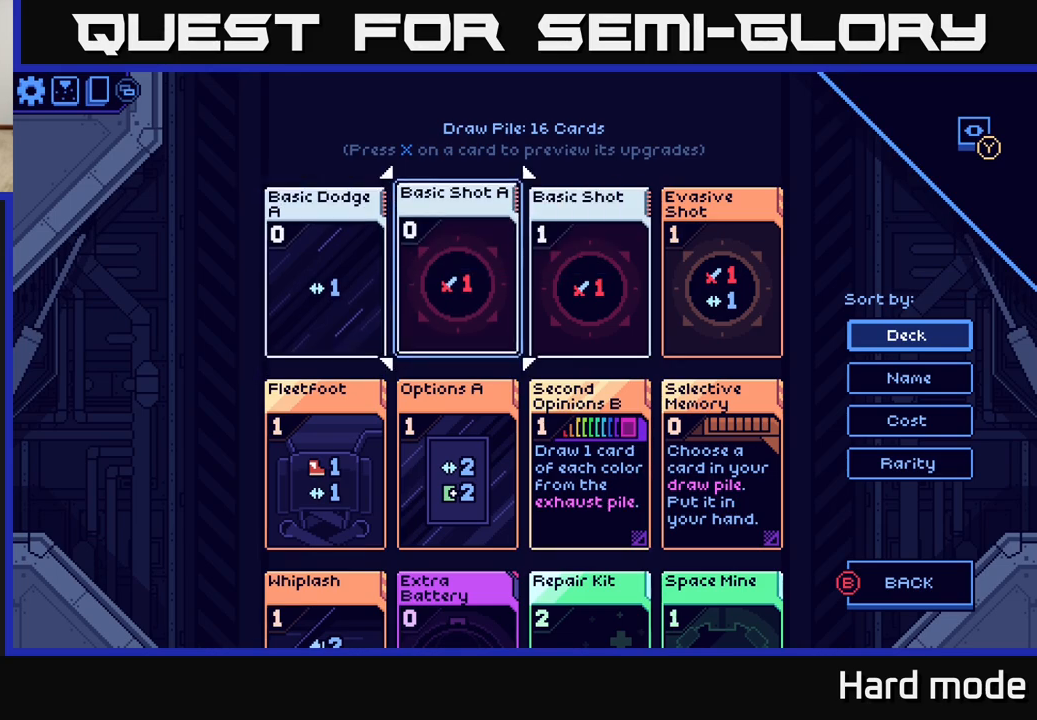
{"buttons": [], "left_stick": "center", "events": [[117, "left_stick", "center"]]}
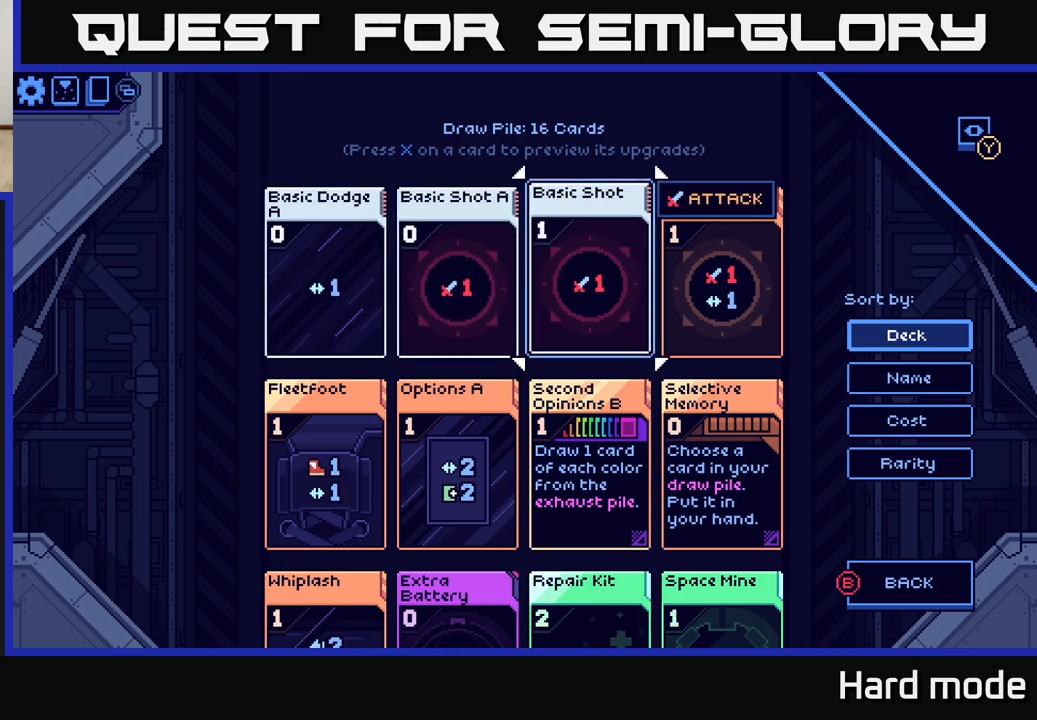
{"buttons": [], "left_stick": "center", "events": []}
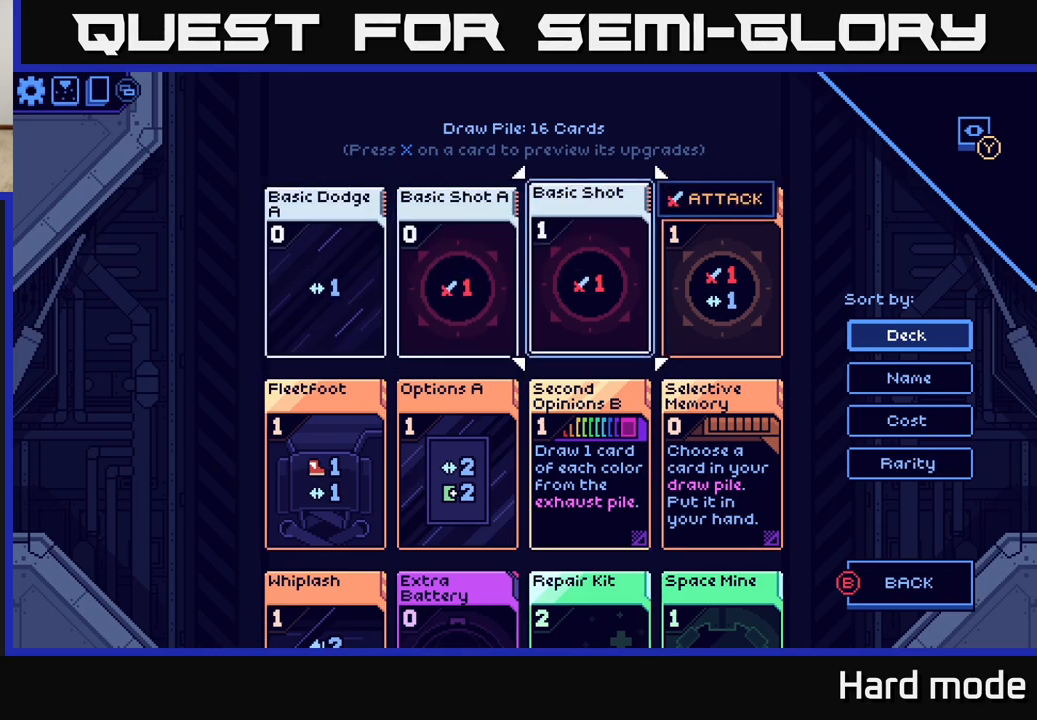
{"buttons": [], "left_stick": "down", "events": [[100, "left_stick", "down"], [233, "left_stick", "center"], [383, "left_stick", "down"]]}
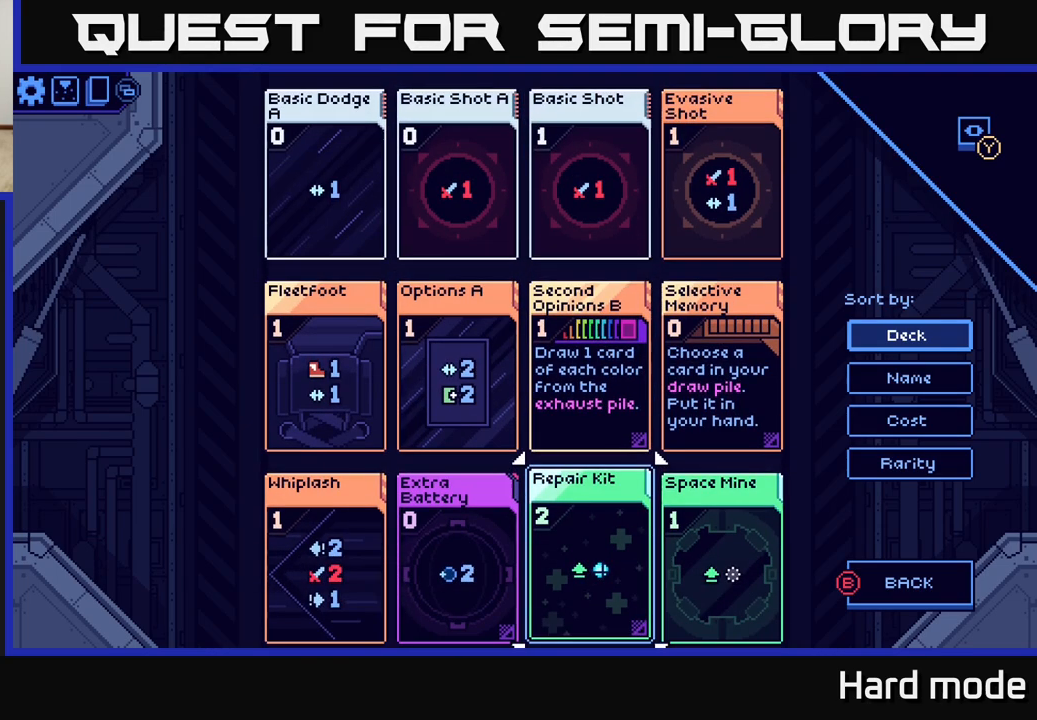
{"buttons": [], "left_stick": "center", "events": [[67, "left_stick", "center"], [300, "left_stick", "left"], [433, "left_stick", "center"]]}
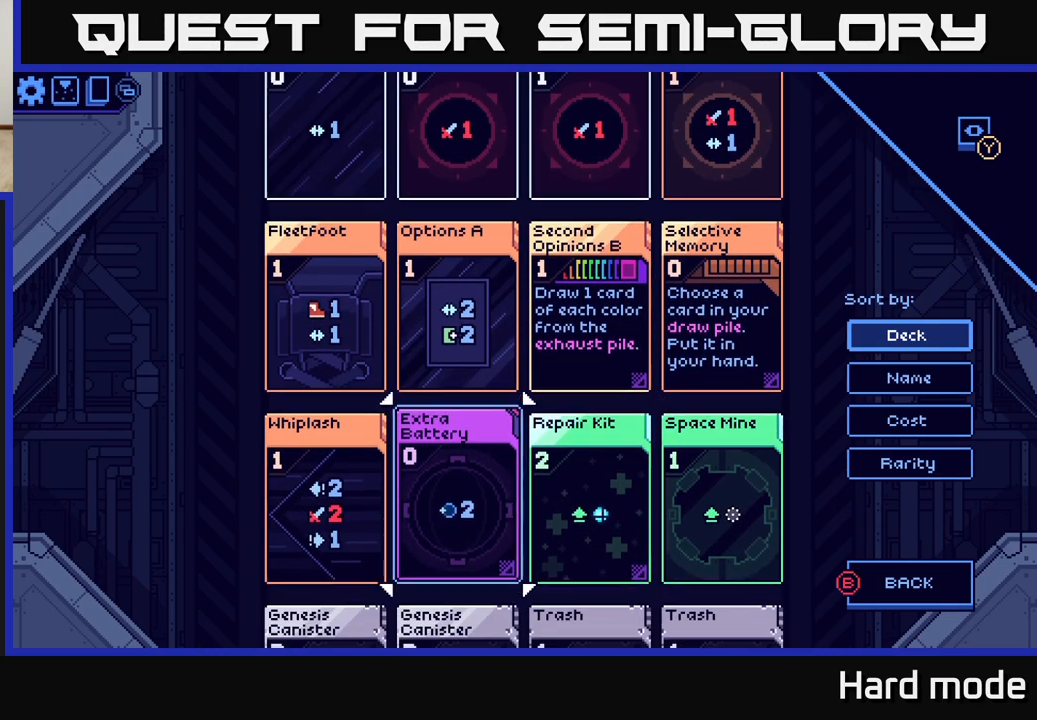
{"buttons": [], "left_stick": "up", "events": [[117, "left_stick", "left"], [283, "left_stick", "center"], [417, "left_stick", "up"]]}
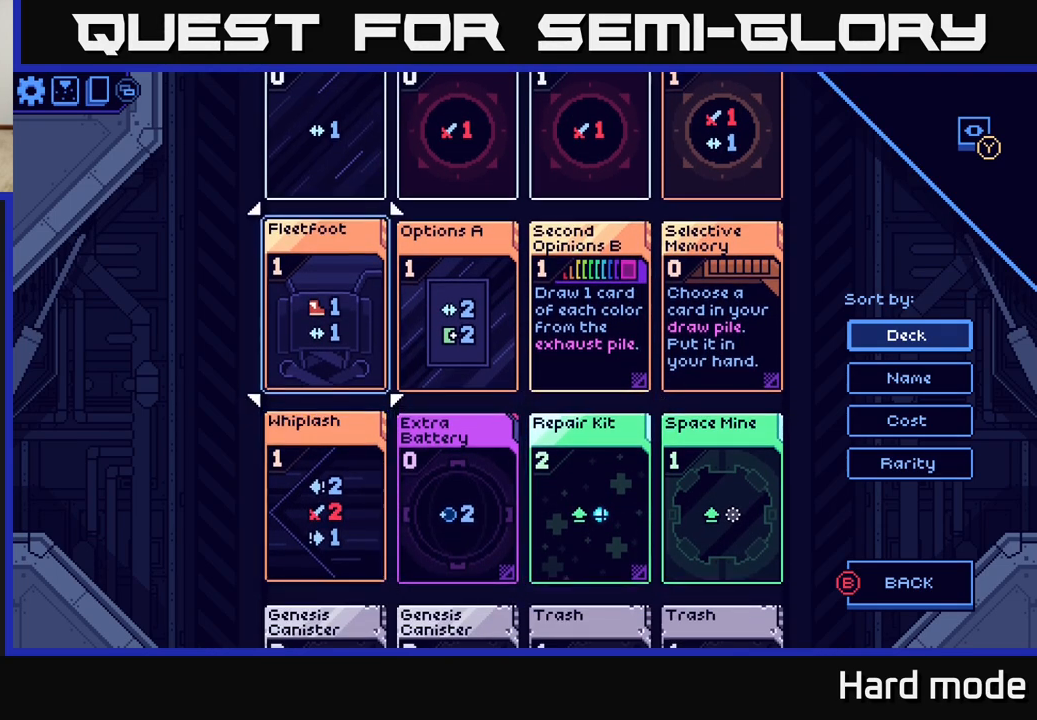
{"buttons": [], "left_stick": "center", "events": [[83, "left_stick", "center"], [217, "left_stick", "up-left"], [350, "left_stick", "center"]]}